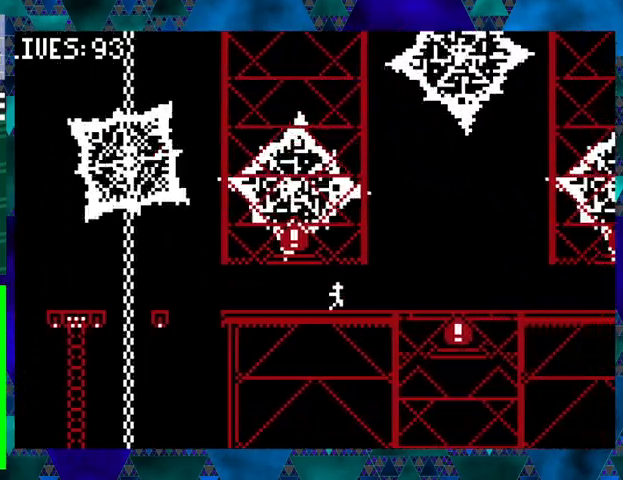
Gameplay with a controller (Nintendo layout); each line is a JSON object with the inputs held at the frame after it. "events" lists button and stick changes between this image and that frame as [ms after this image, input, new state], when the widget could be followed in between. Not read: L3 R3 left_stick right_stick.
{"buttons": ["DPAD_RIGHT"], "events": []}
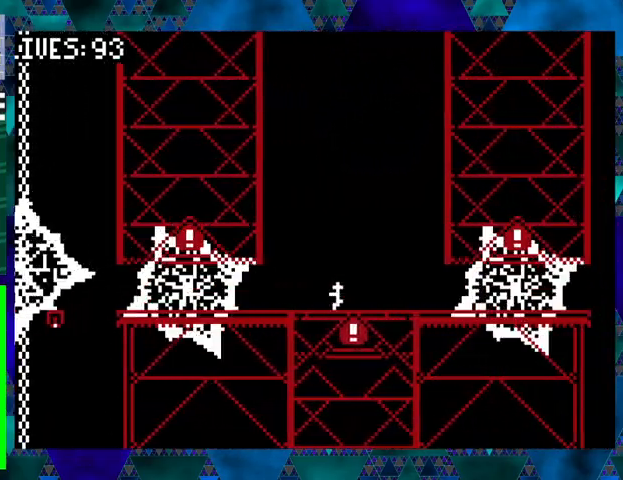
{"buttons": ["DPAD_RIGHT"], "events": []}
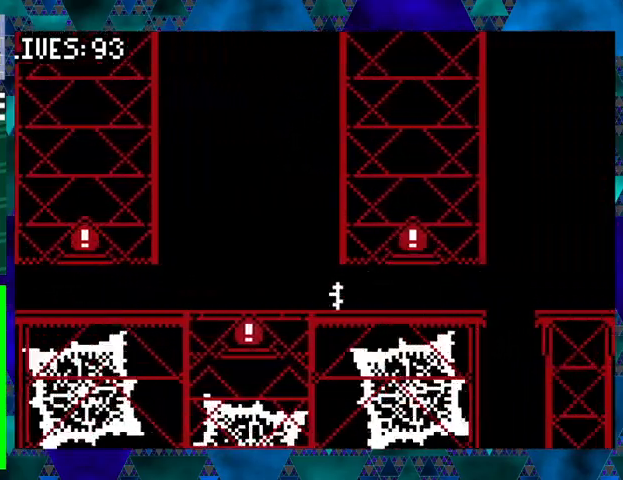
{"buttons": ["DPAD_RIGHT"], "events": []}
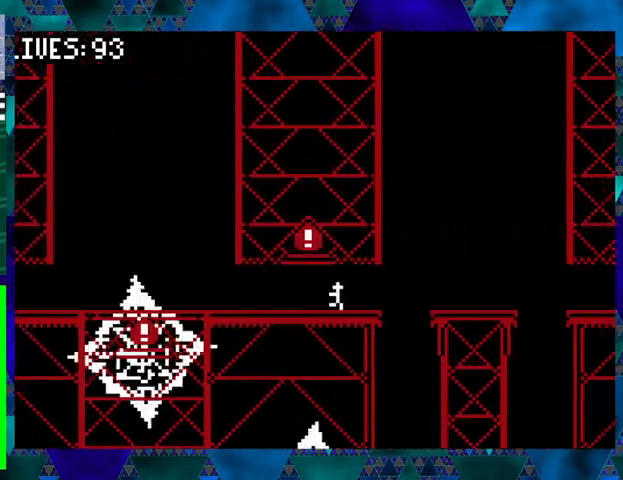
{"buttons": ["DPAD_RIGHT"], "events": [[233, "B", "down"], [333, "DPAD_UP", "down"], [367, "DPAD_UP", "up"], [433, "B", "up"]]}
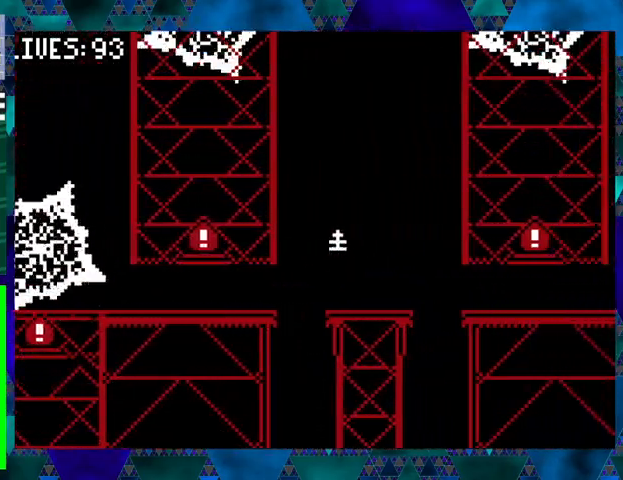
{"buttons": [], "events": [[233, "DPAD_RIGHT", "up"]]}
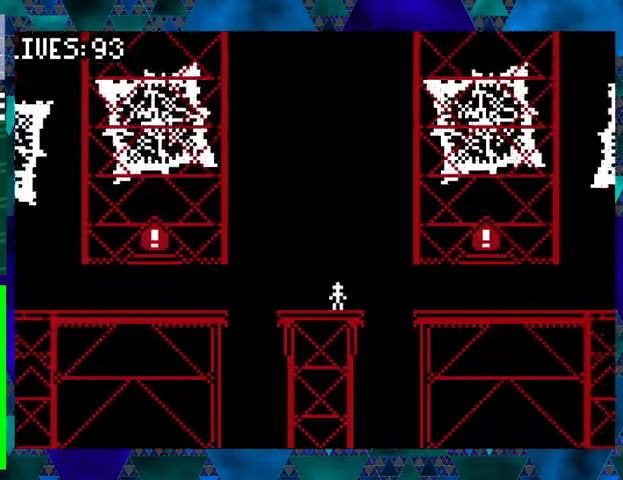
{"buttons": [], "events": []}
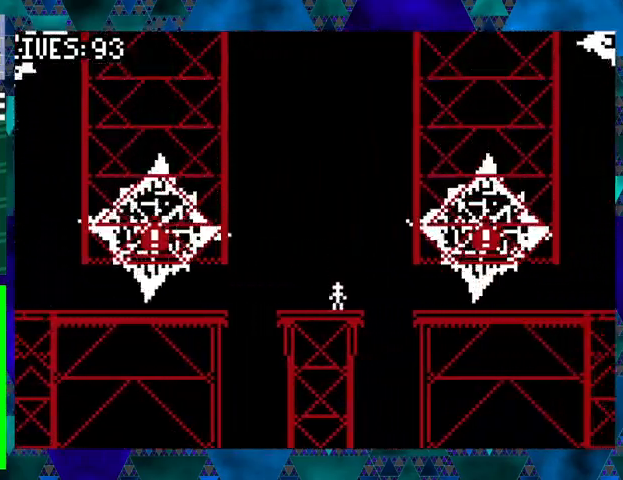
{"buttons": [], "events": []}
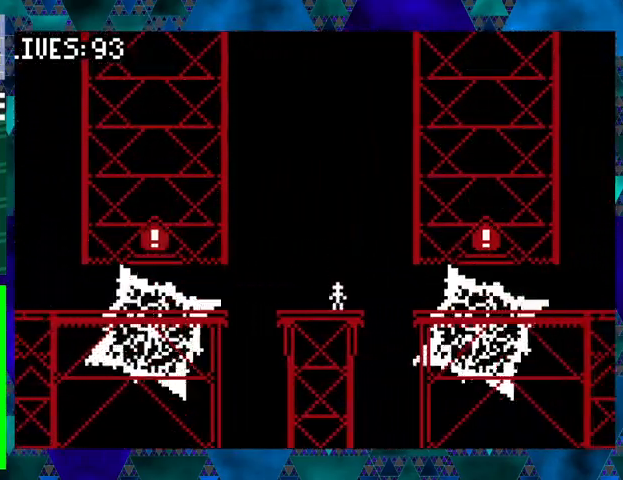
{"buttons": ["DPAD_UP", "DPAD_RIGHT"], "events": [[33, "DPAD_RIGHT", "down"], [67, "DPAD_UP", "down"], [100, "B", "down"], [233, "B", "up"]]}
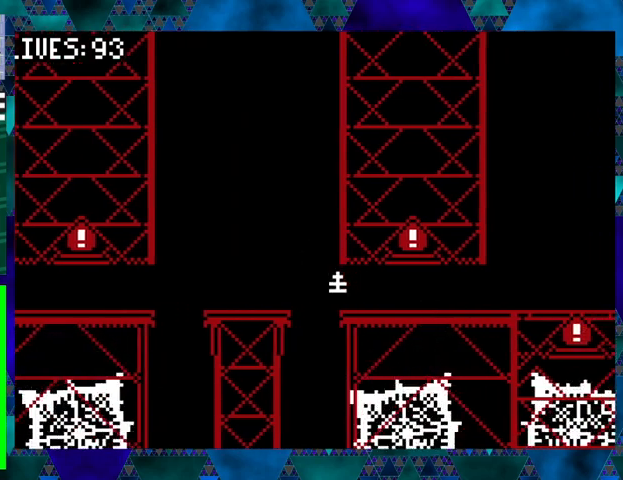
{"buttons": ["DPAD_RIGHT"], "events": [[100, "DPAD_UP", "up"]]}
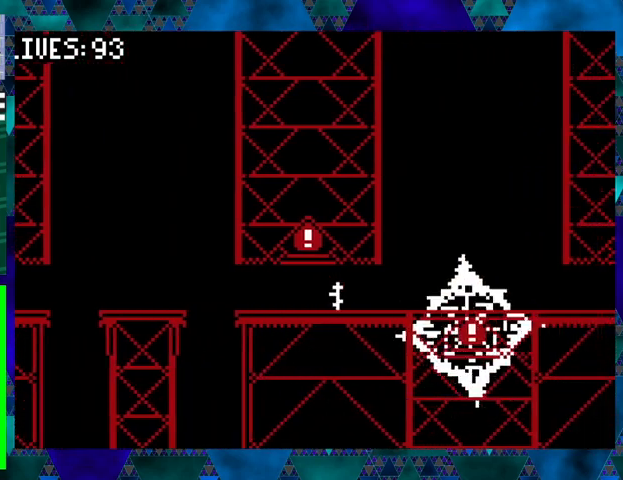
{"buttons": [], "events": [[167, "DPAD_RIGHT", "up"], [267, "DPAD_RIGHT", "down"], [300, "DPAD_UP", "down"], [400, "DPAD_UP", "up"], [467, "DPAD_RIGHT", "up"]]}
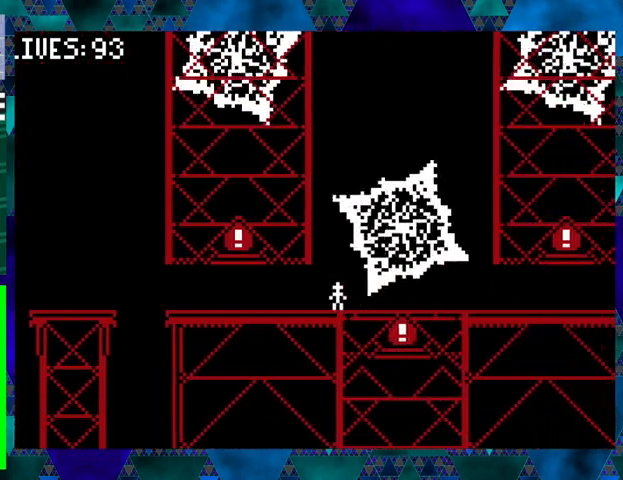
{"buttons": ["DPAD_RIGHT"], "events": [[233, "DPAD_RIGHT", "down"], [333, "DPAD_UP", "down"], [400, "DPAD_UP", "up"]]}
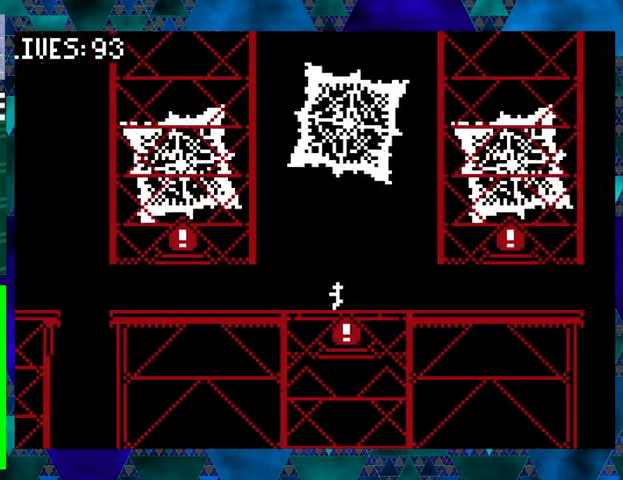
{"buttons": [], "events": [[267, "DPAD_RIGHT", "up"]]}
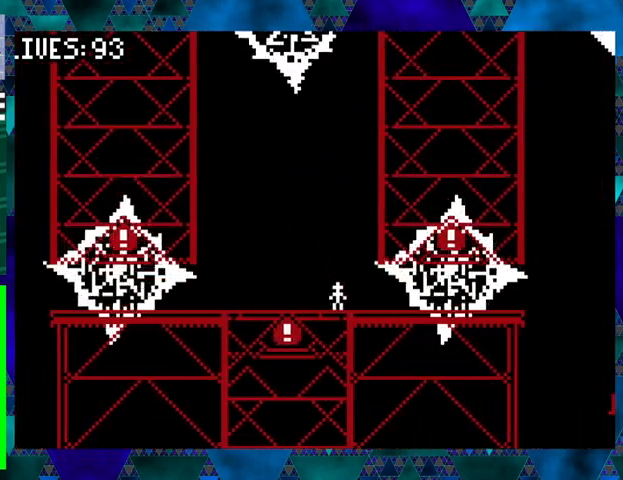
{"buttons": ["DPAD_UP", "DPAD_RIGHT"], "events": [[367, "DPAD_RIGHT", "down"], [433, "DPAD_UP", "down"]]}
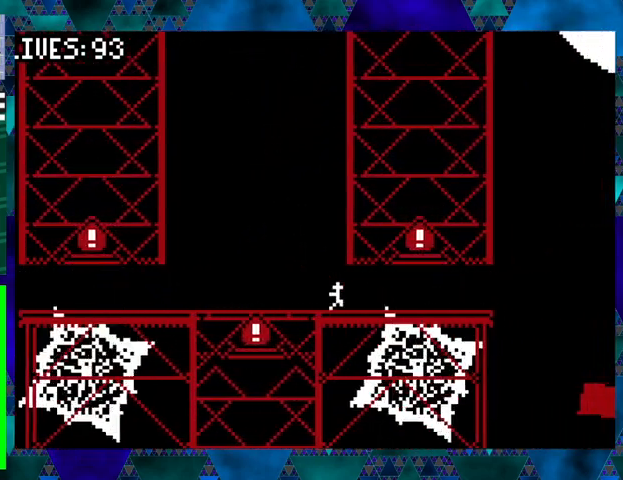
{"buttons": ["DPAD_RIGHT"], "events": [[33, "DPAD_UP", "up"]]}
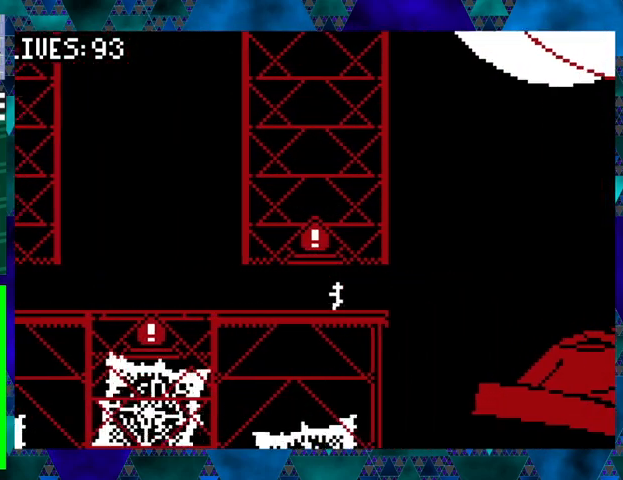
{"buttons": ["B", "DPAD_RIGHT"], "events": [[267, "B", "down"]]}
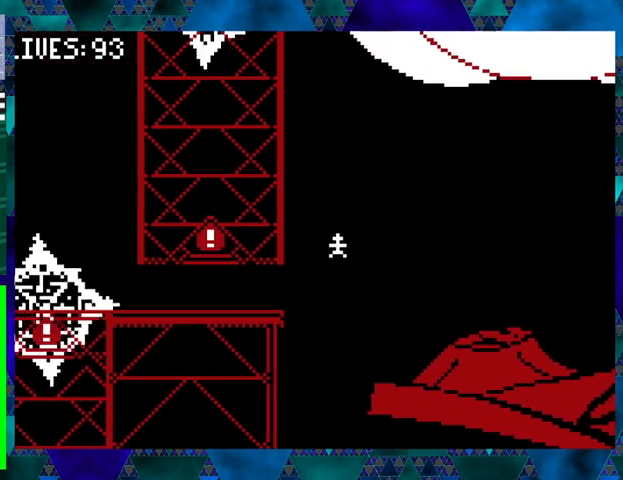
{"buttons": ["DPAD_RIGHT"], "events": [[233, "B", "up"]]}
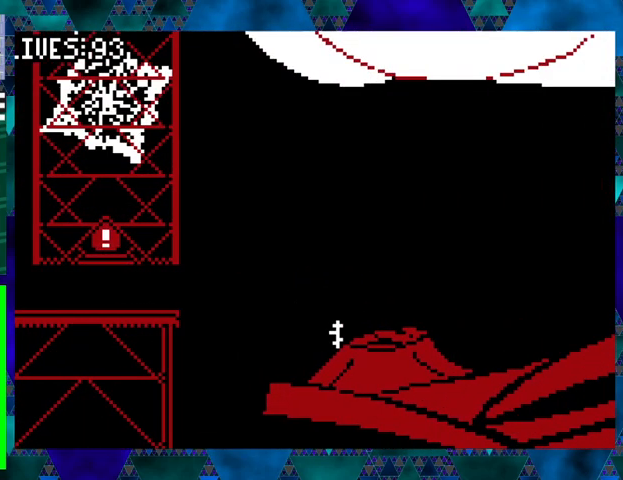
{"buttons": ["DPAD_RIGHT"], "events": [[67, "B", "down"], [233, "B", "up"]]}
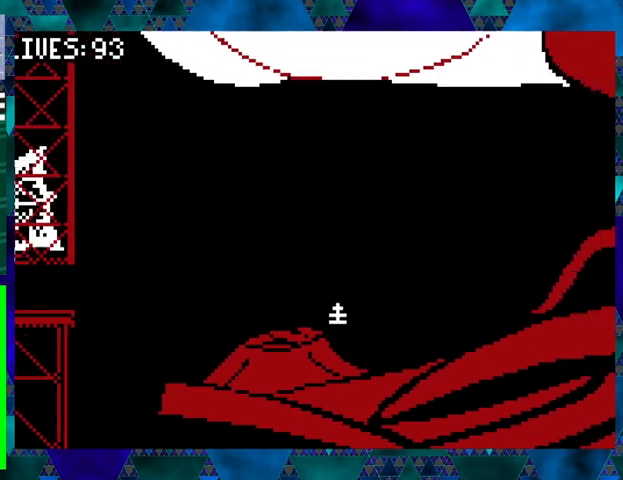
{"buttons": ["DPAD_RIGHT"], "events": []}
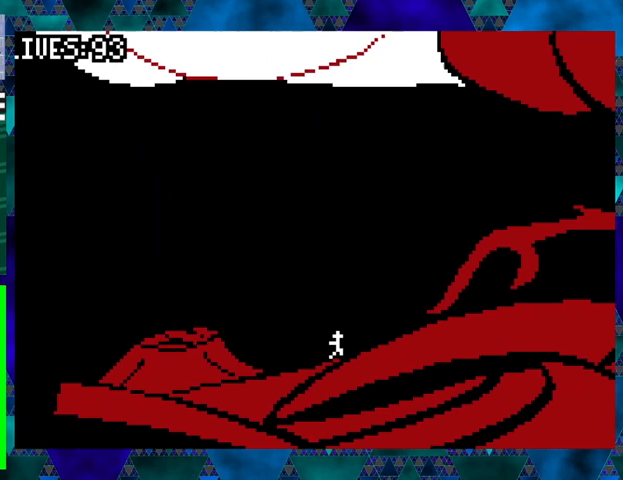
{"buttons": ["B", "DPAD_RIGHT"], "events": [[333, "B", "down"]]}
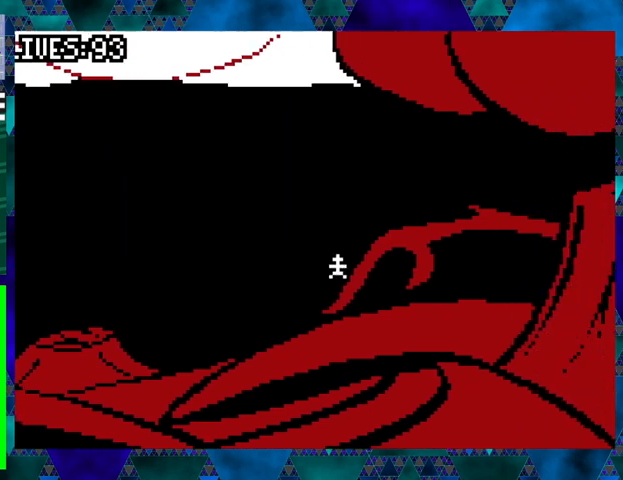
{"buttons": ["DPAD_RIGHT"], "events": [[67, "B", "up"]]}
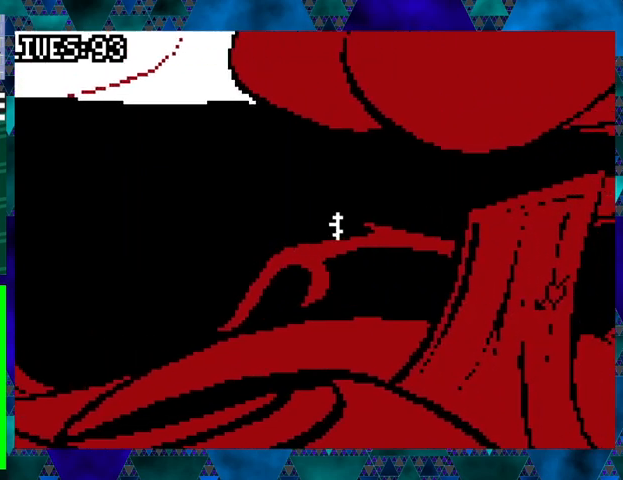
{"buttons": ["DPAD_RIGHT"], "events": [[33, "B", "down"], [167, "B", "up"]]}
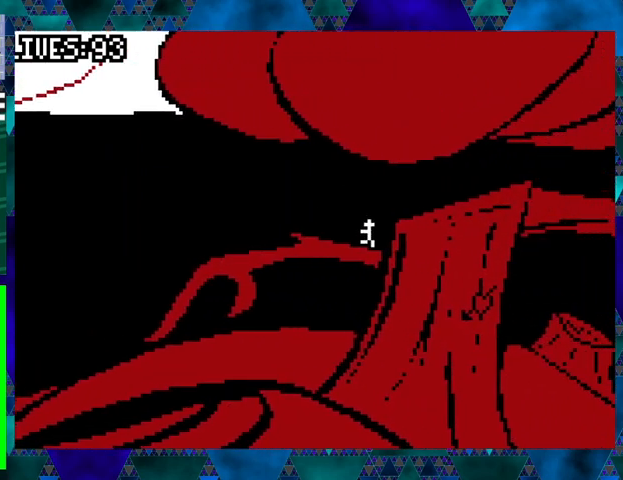
{"buttons": ["DPAD_RIGHT"], "events": [[33, "B", "down"], [200, "B", "up"]]}
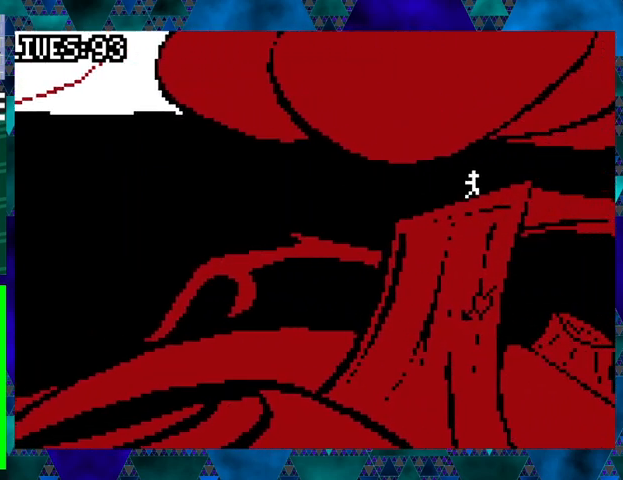
{"buttons": ["DPAD_RIGHT"], "events": []}
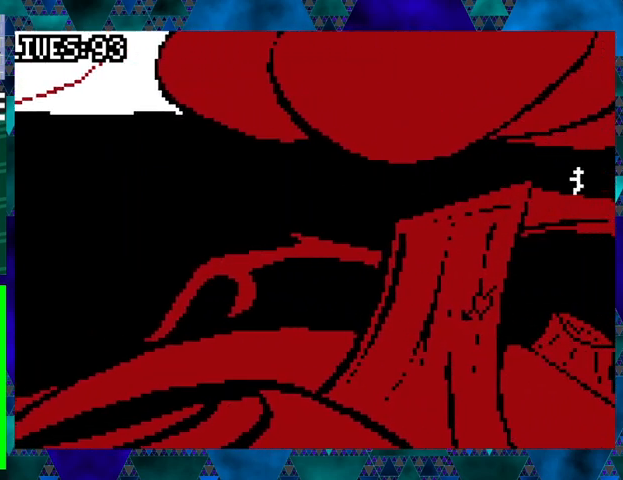
{"buttons": [], "events": [[433, "DPAD_RIGHT", "up"]]}
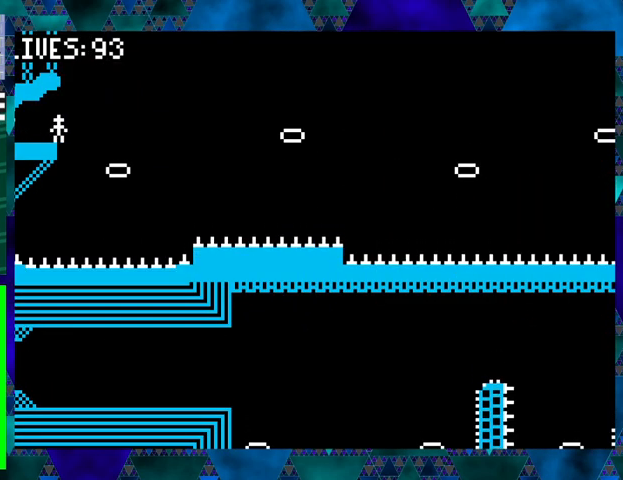
{"buttons": [], "events": []}
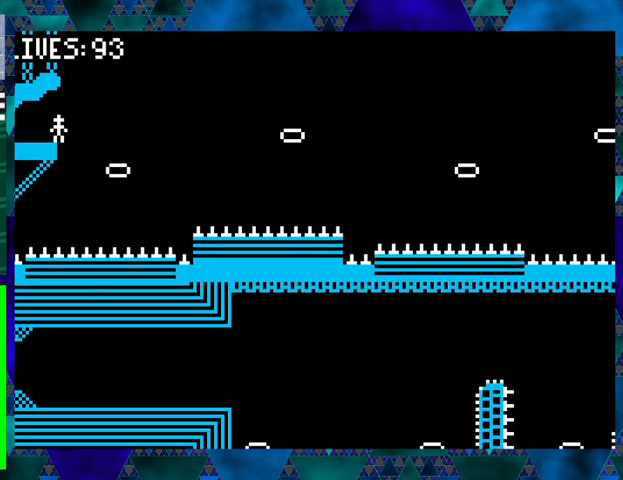
{"buttons": ["B", "DPAD_UP", "DPAD_RIGHT"], "events": [[367, "B", "down"], [467, "DPAD_RIGHT", "down"], [467, "DPAD_UP", "down"]]}
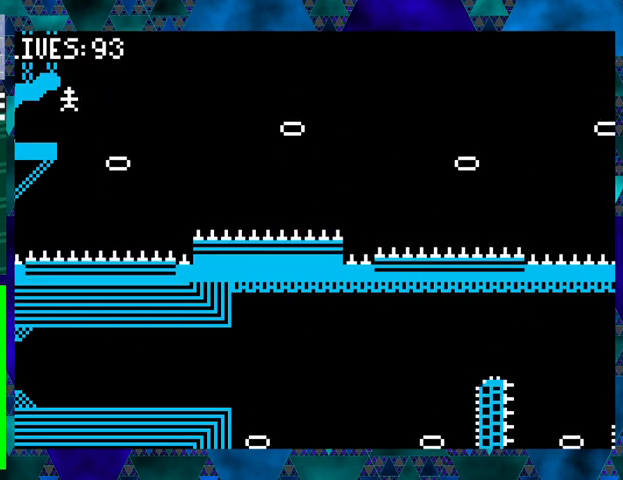
{"buttons": [], "events": [[100, "B", "up"], [100, "DPAD_UP", "up"], [267, "DPAD_RIGHT", "up"]]}
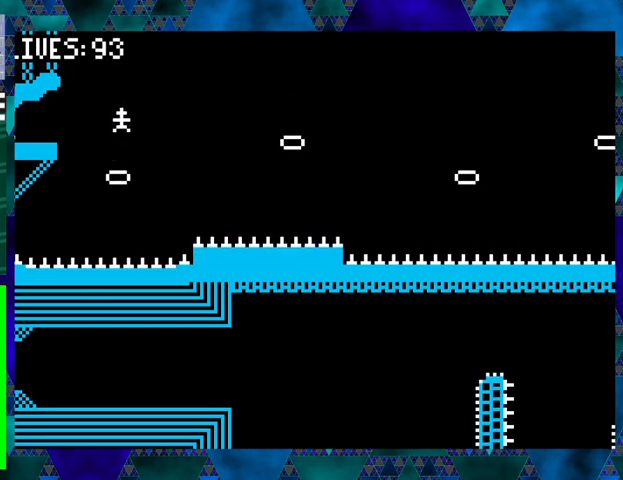
{"buttons": [], "events": []}
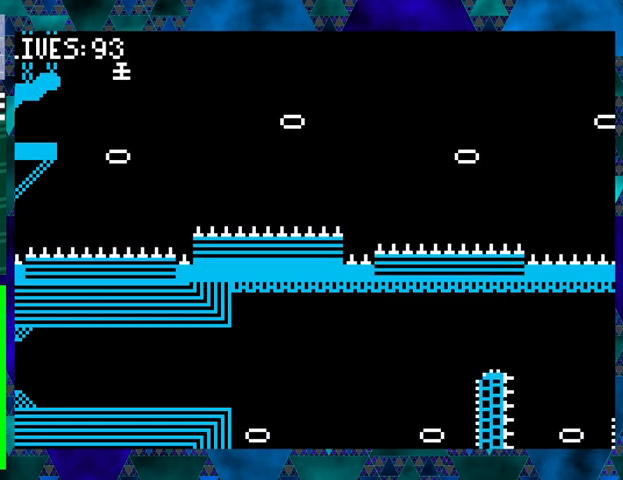
{"buttons": [], "events": []}